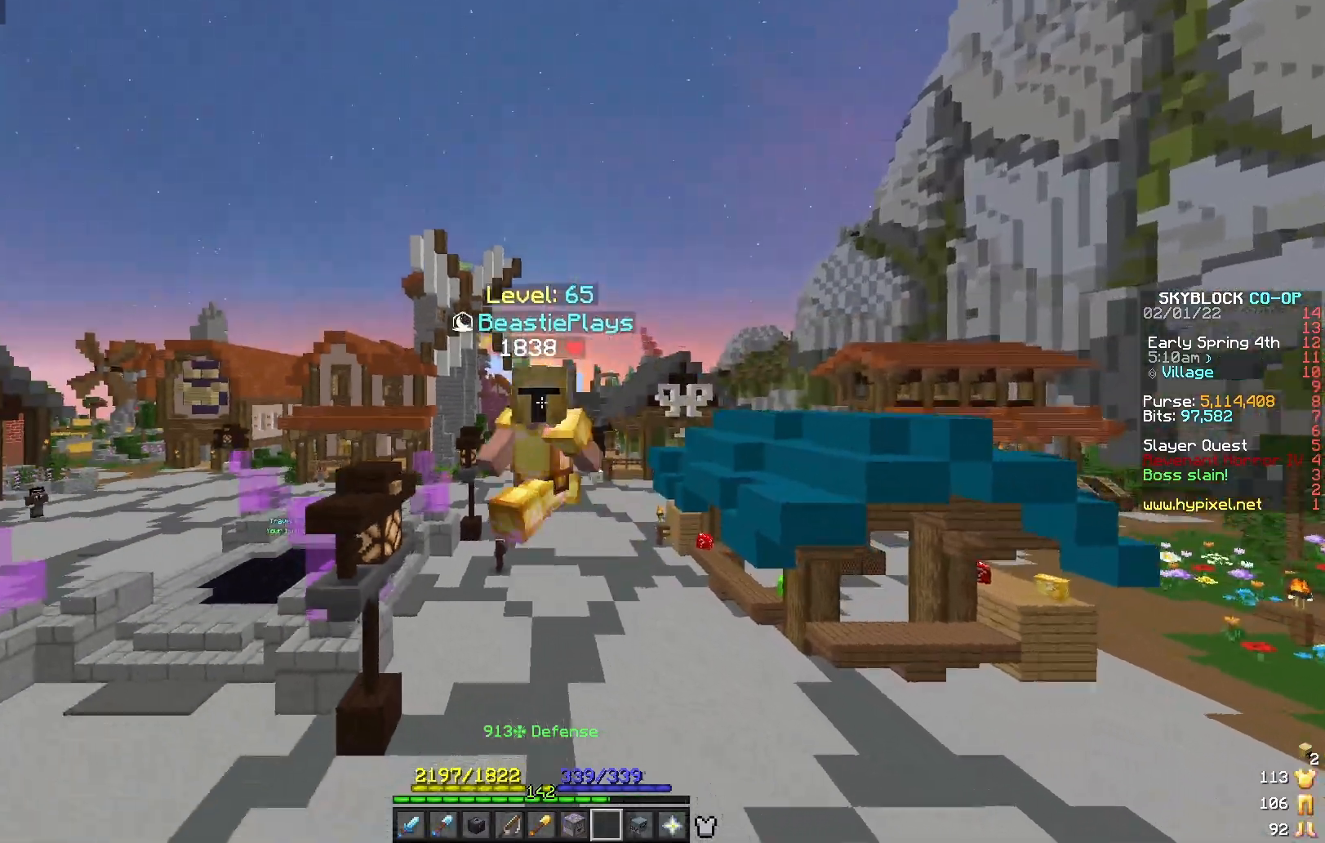
Gameplay with keyboard and mouse; each line is a JSON object with the keys and mouse buttons held at the frame after it. "events" lists presses ("down") and releases ("up") of "a", "d", "s", "w", "mouse_left" and "mouse_right" between this image and that frame as [ms after this image, input, new state], when the widget could be followed in between. "mouse_left", "mouse_right" = the "left", "right" buttons of the "mouse" list. No other keys are recorded. Fast repeated clicks can show as one long hold. Mouse movement is not recorded.
{"keys": ["w"], "mouse": [], "events": []}
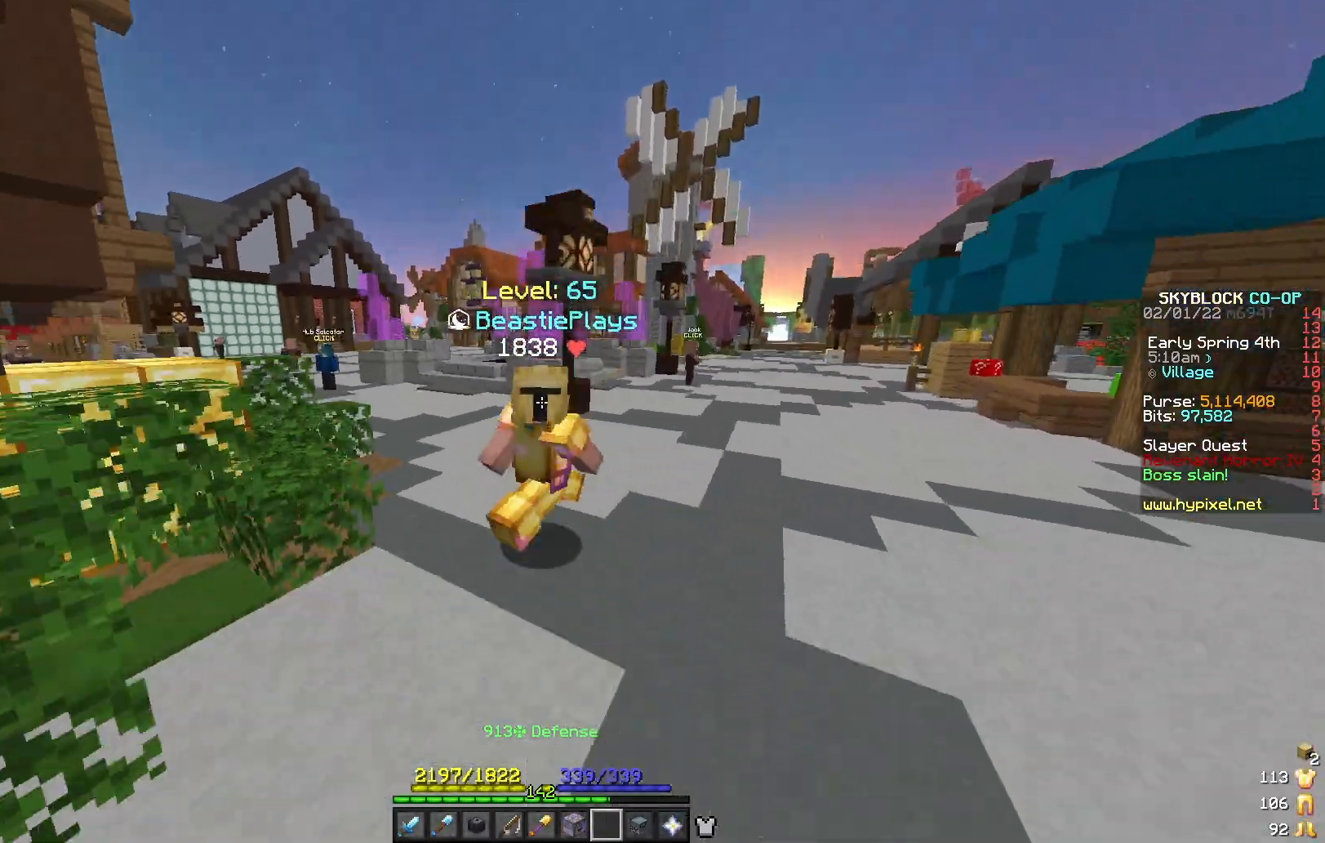
{"keys": ["w"], "mouse": [], "events": []}
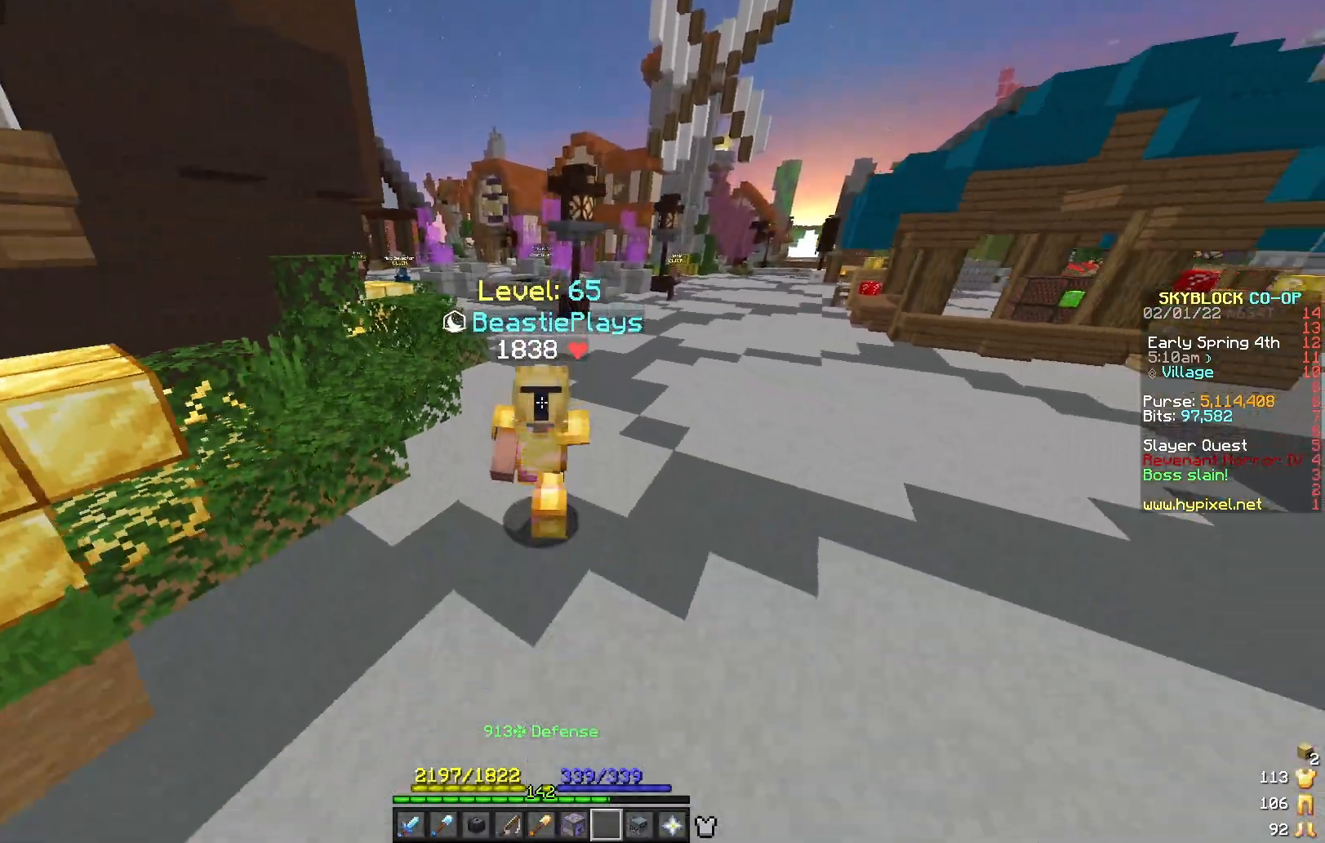
{"keys": ["w"], "mouse": [], "events": [[188, "w", "up"], [292, "w", "down"]]}
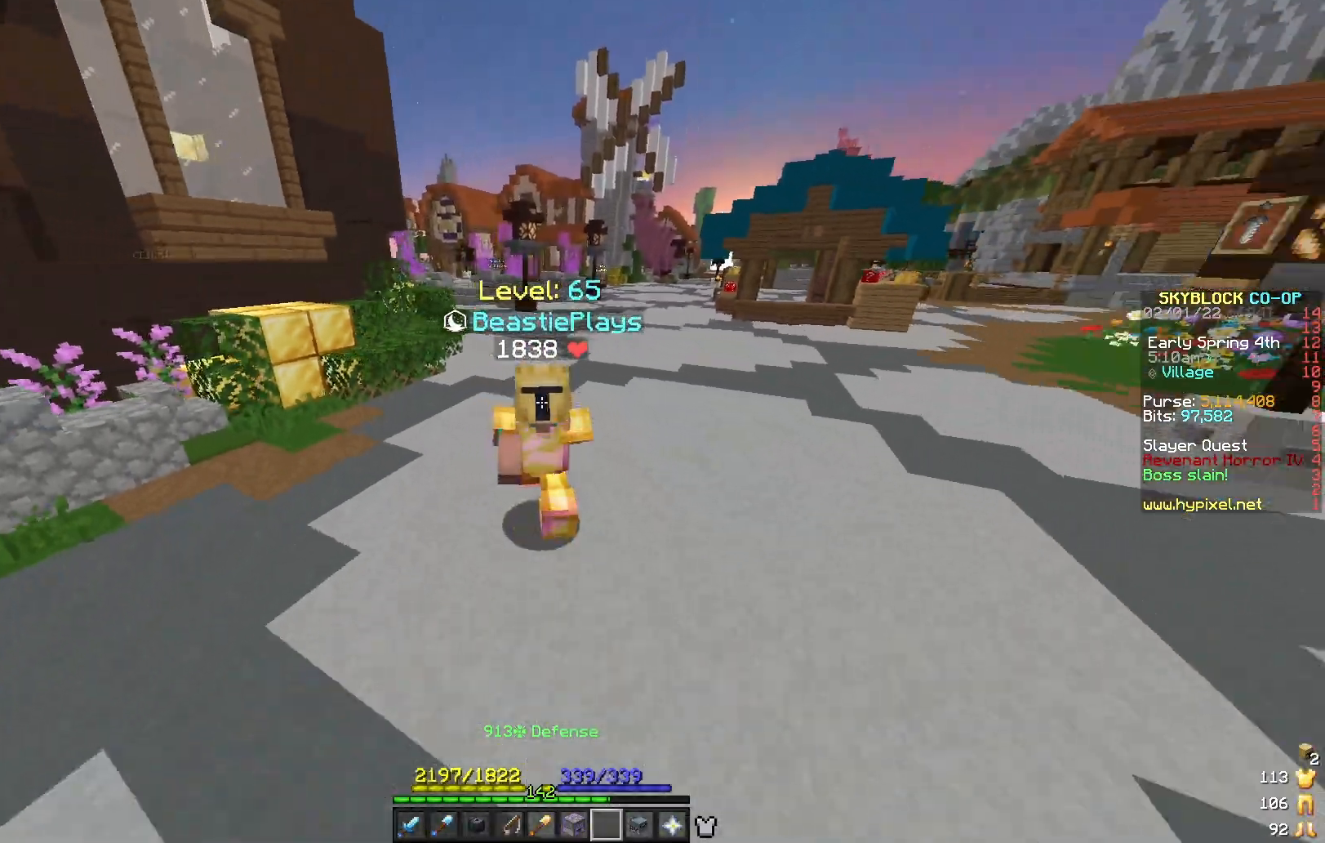
{"keys": ["w"], "mouse": [], "events": []}
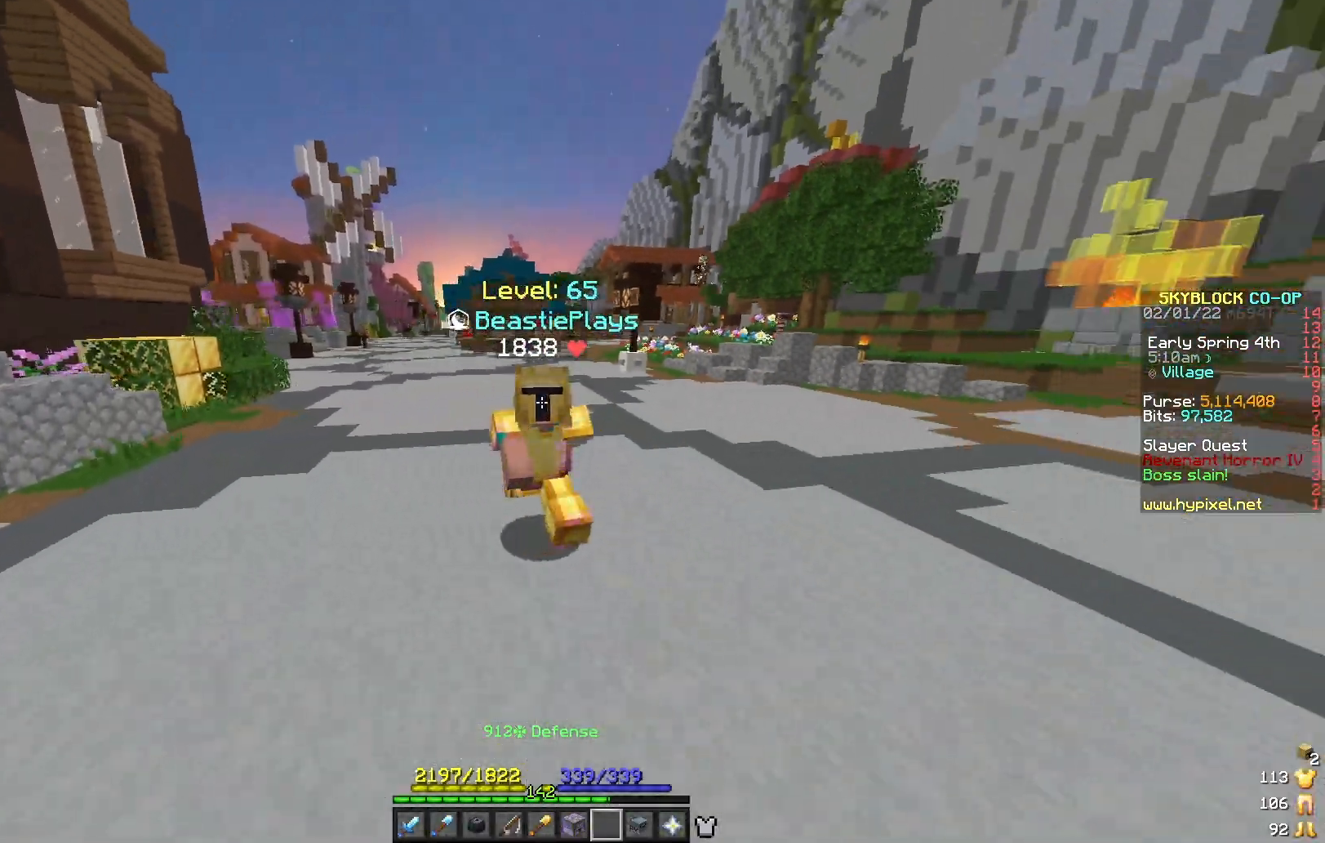
{"keys": ["w"], "mouse": [], "events": []}
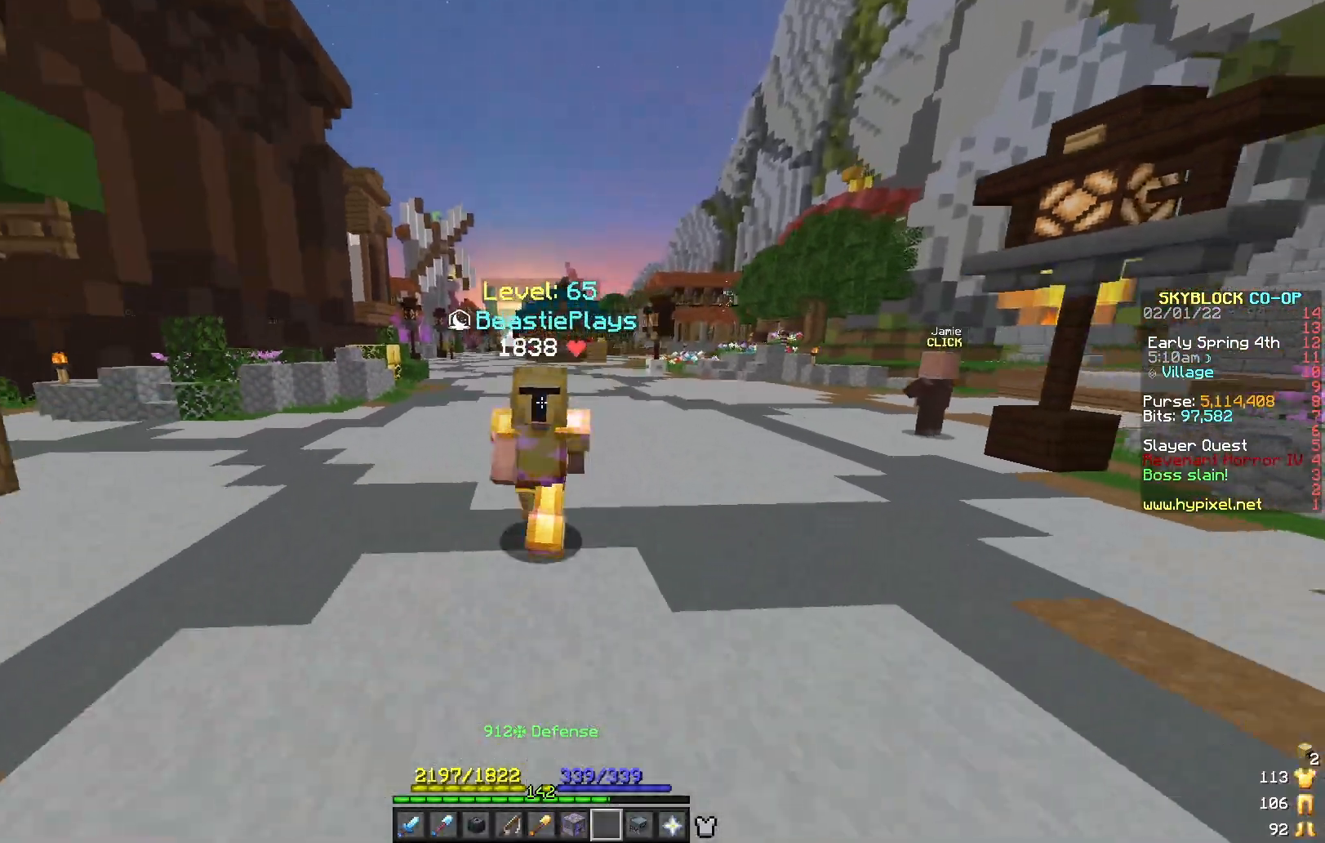
{"keys": ["w"], "mouse": [], "events": []}
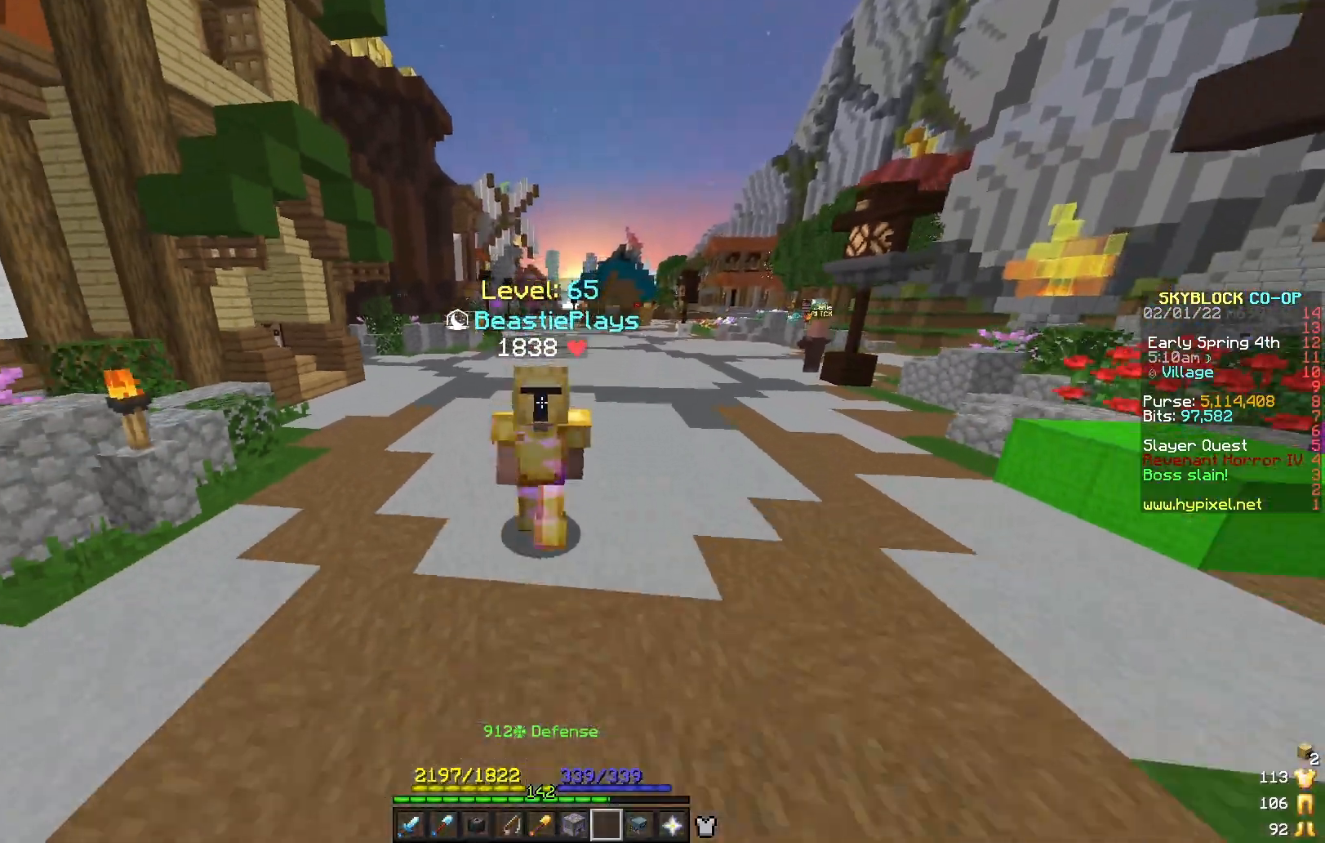
{"keys": ["w"], "mouse": [], "events": []}
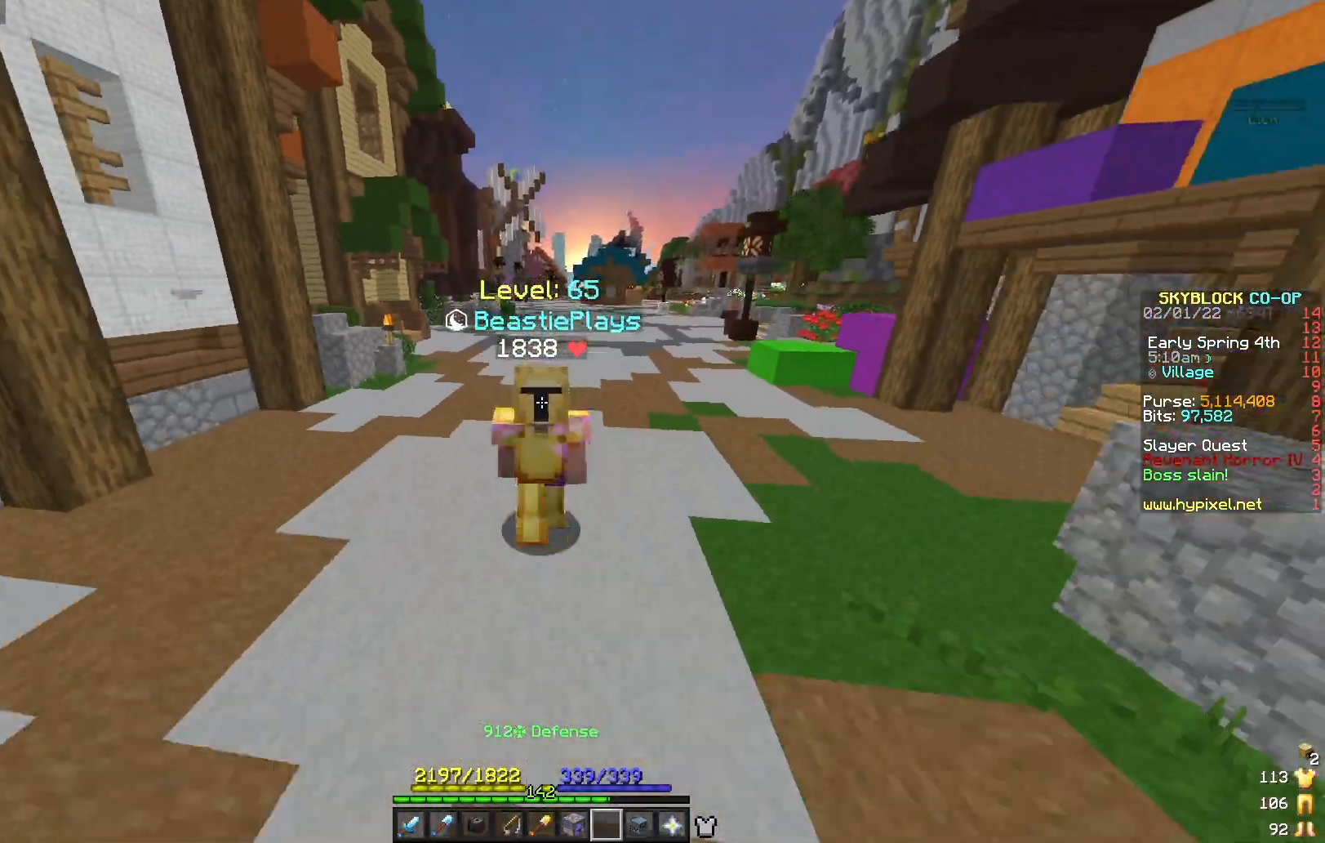
{"keys": ["w"], "mouse": [], "events": []}
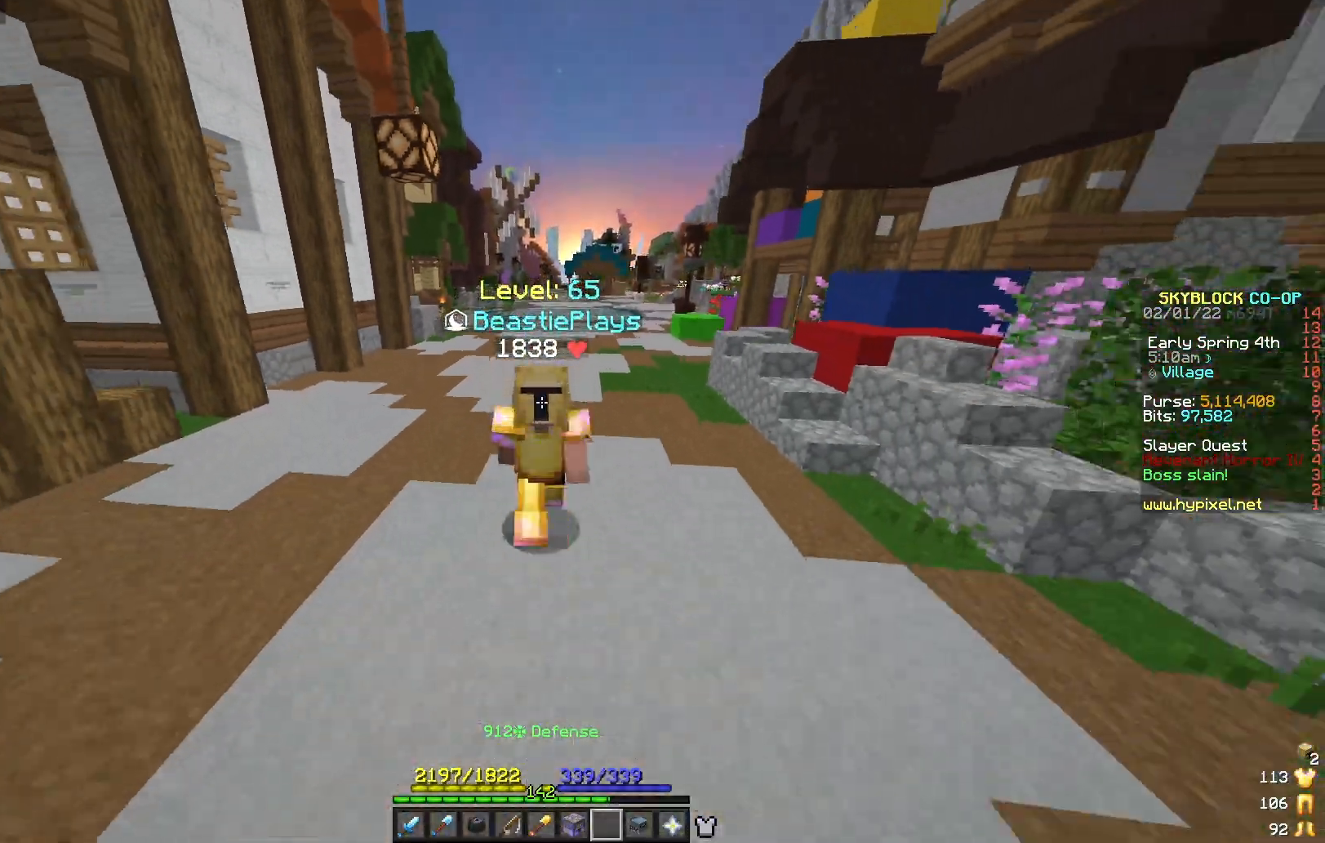
{"keys": ["w"], "mouse": [], "events": []}
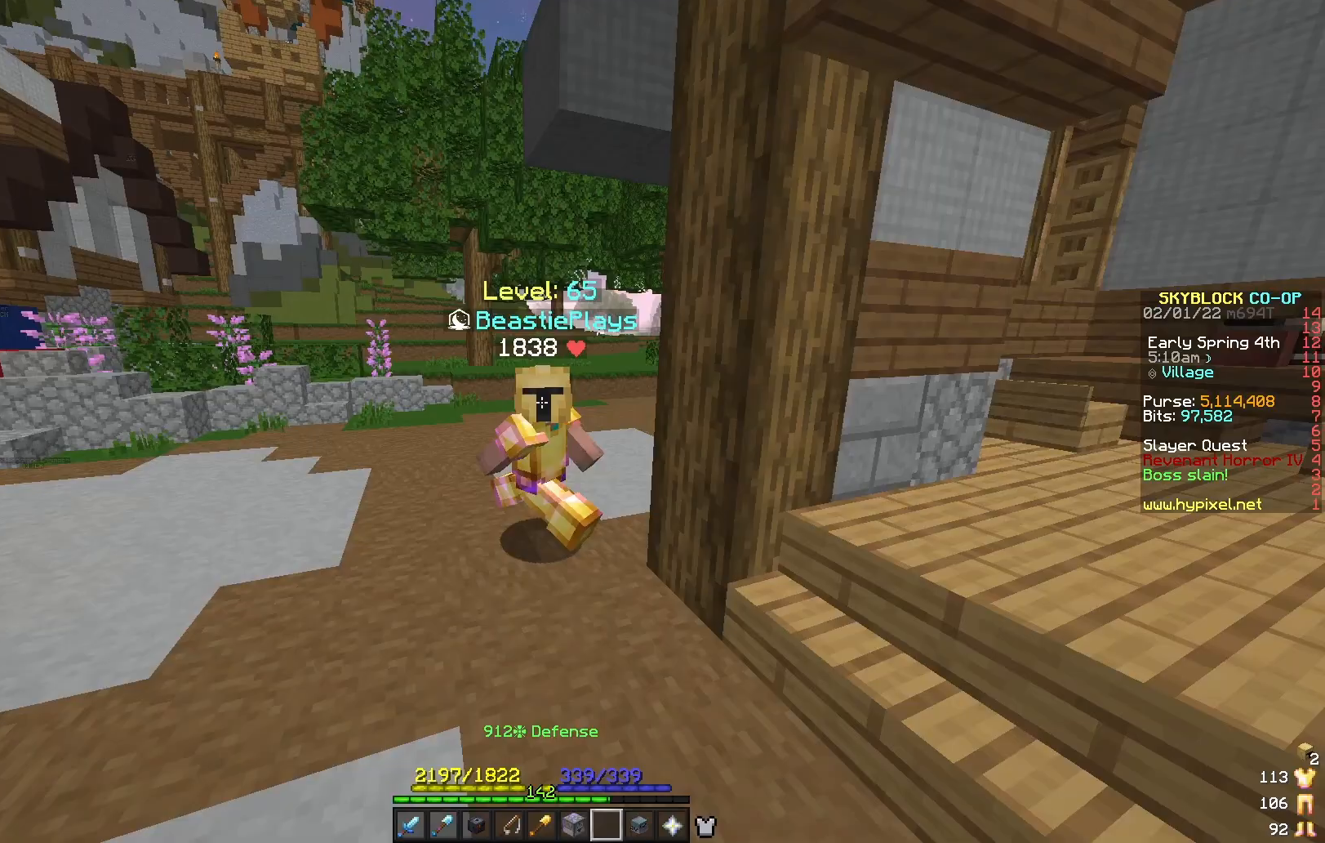
{"keys": ["w"], "mouse": [], "events": [[229, "w", "up"], [312, "w", "down"]]}
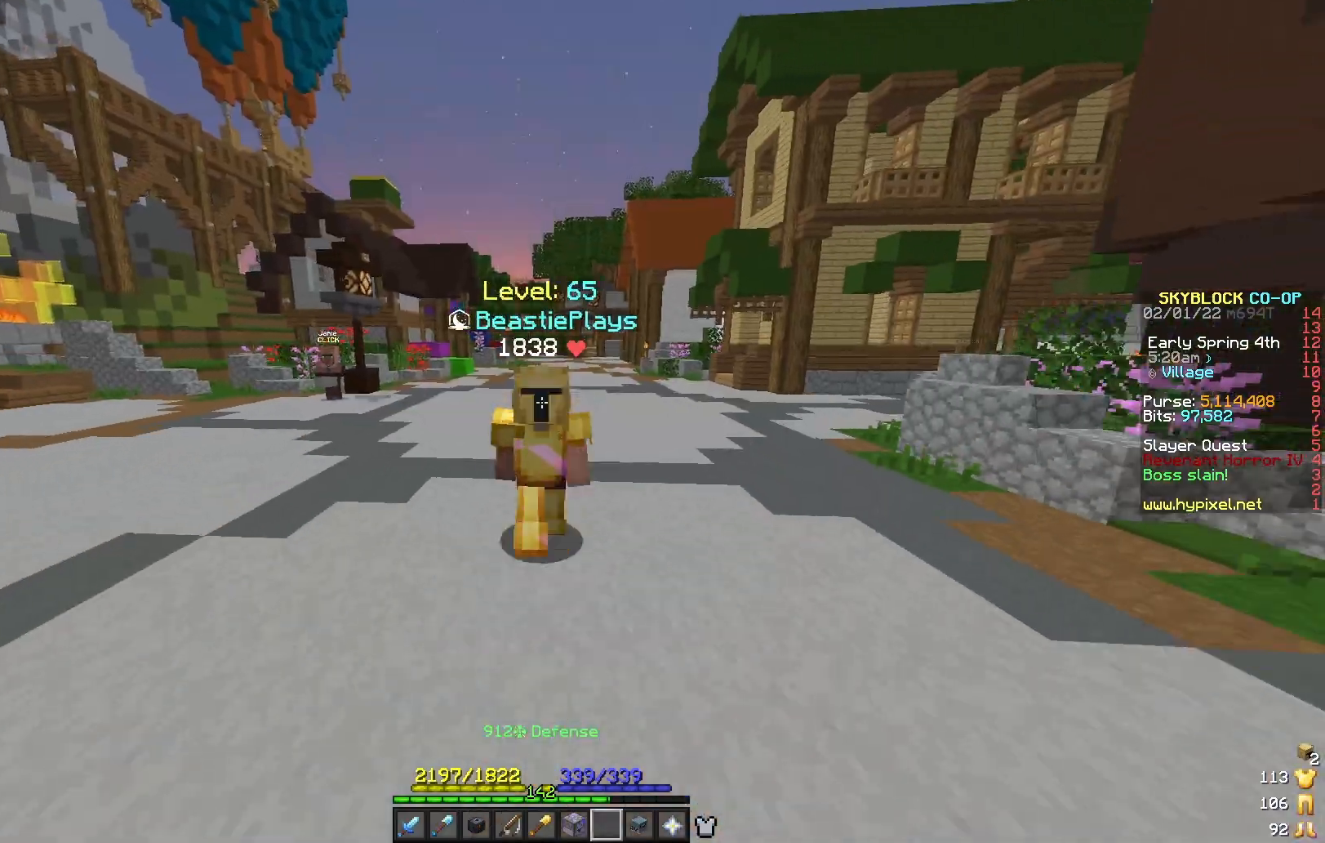
{"keys": ["w"], "mouse": [], "events": []}
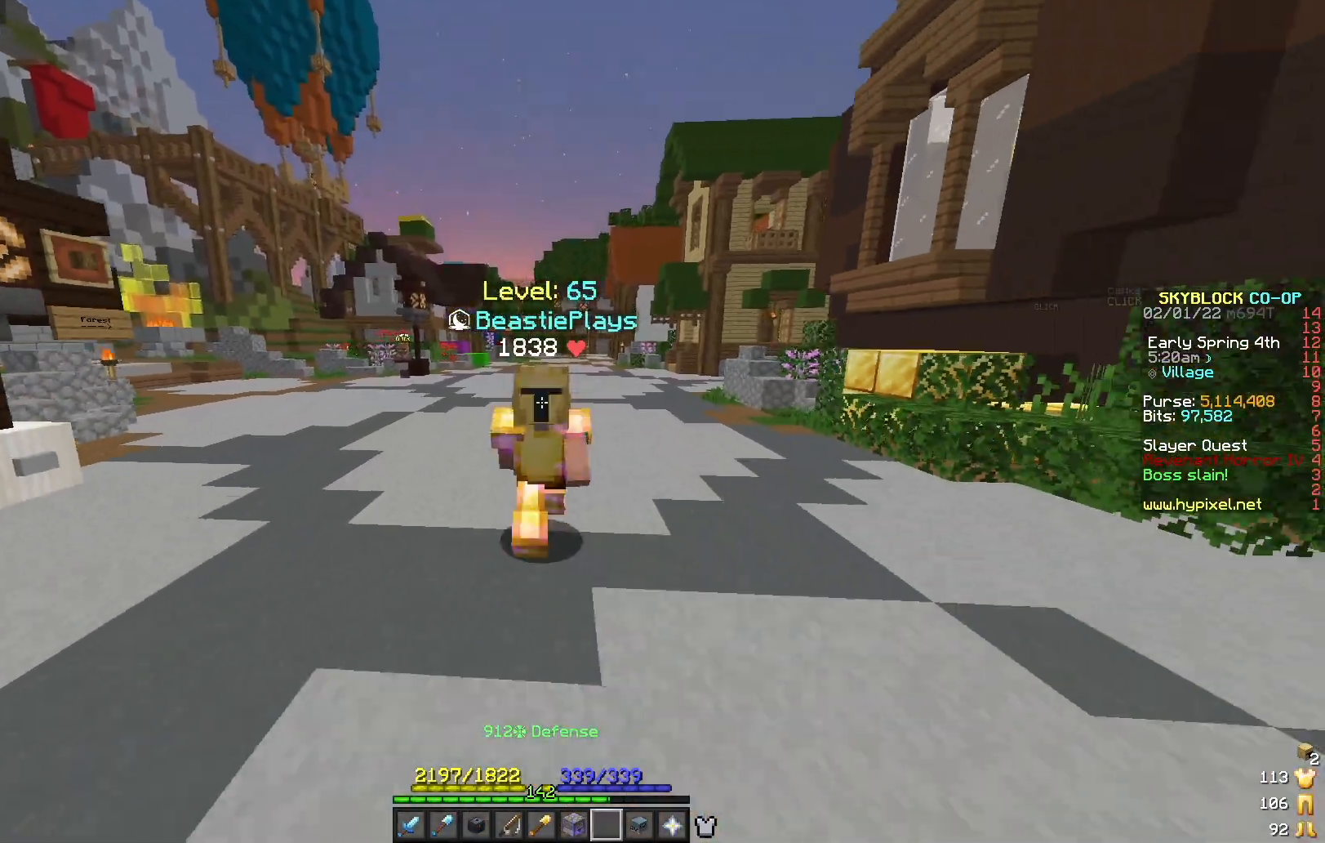
{"keys": ["w"], "mouse": [], "events": []}
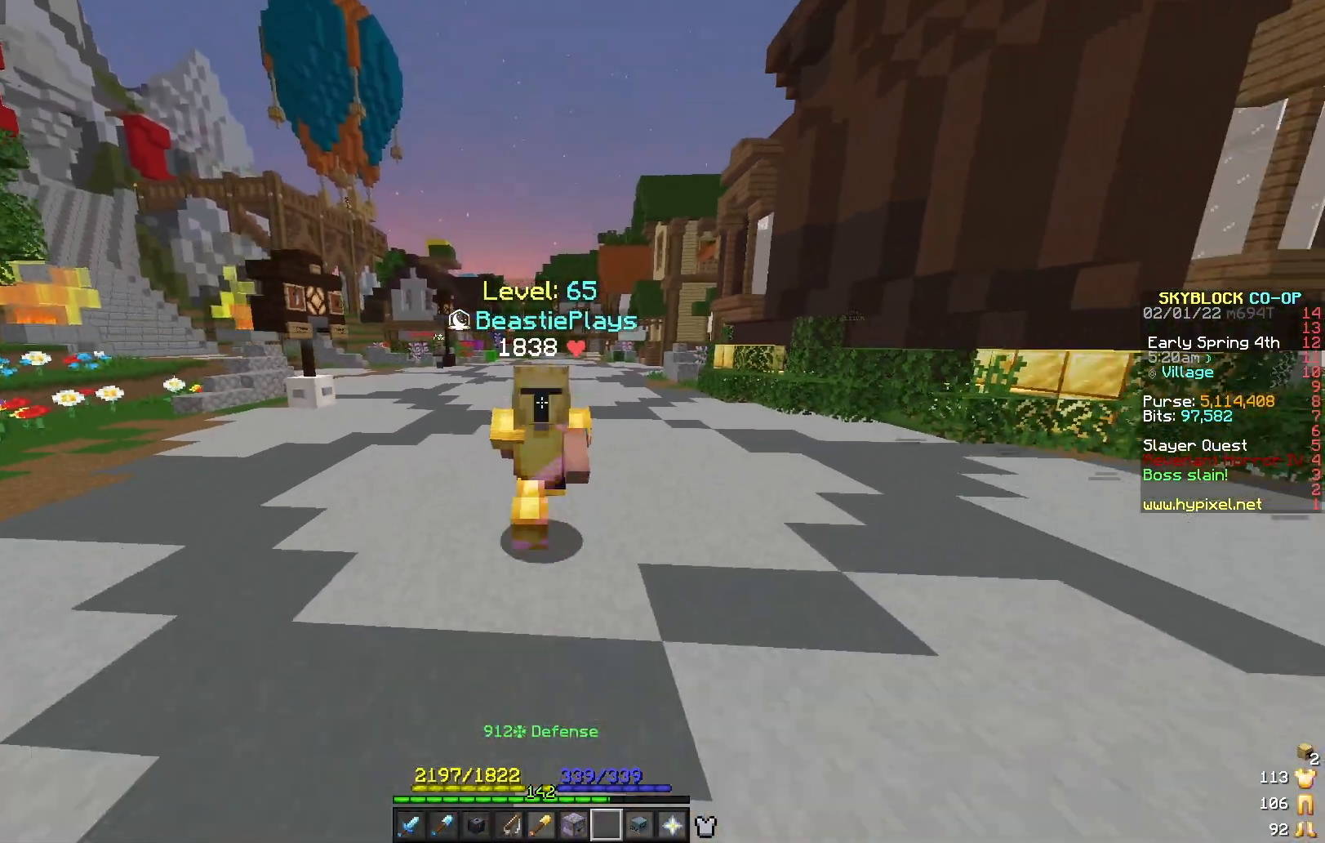
{"keys": ["w"], "mouse": [], "events": []}
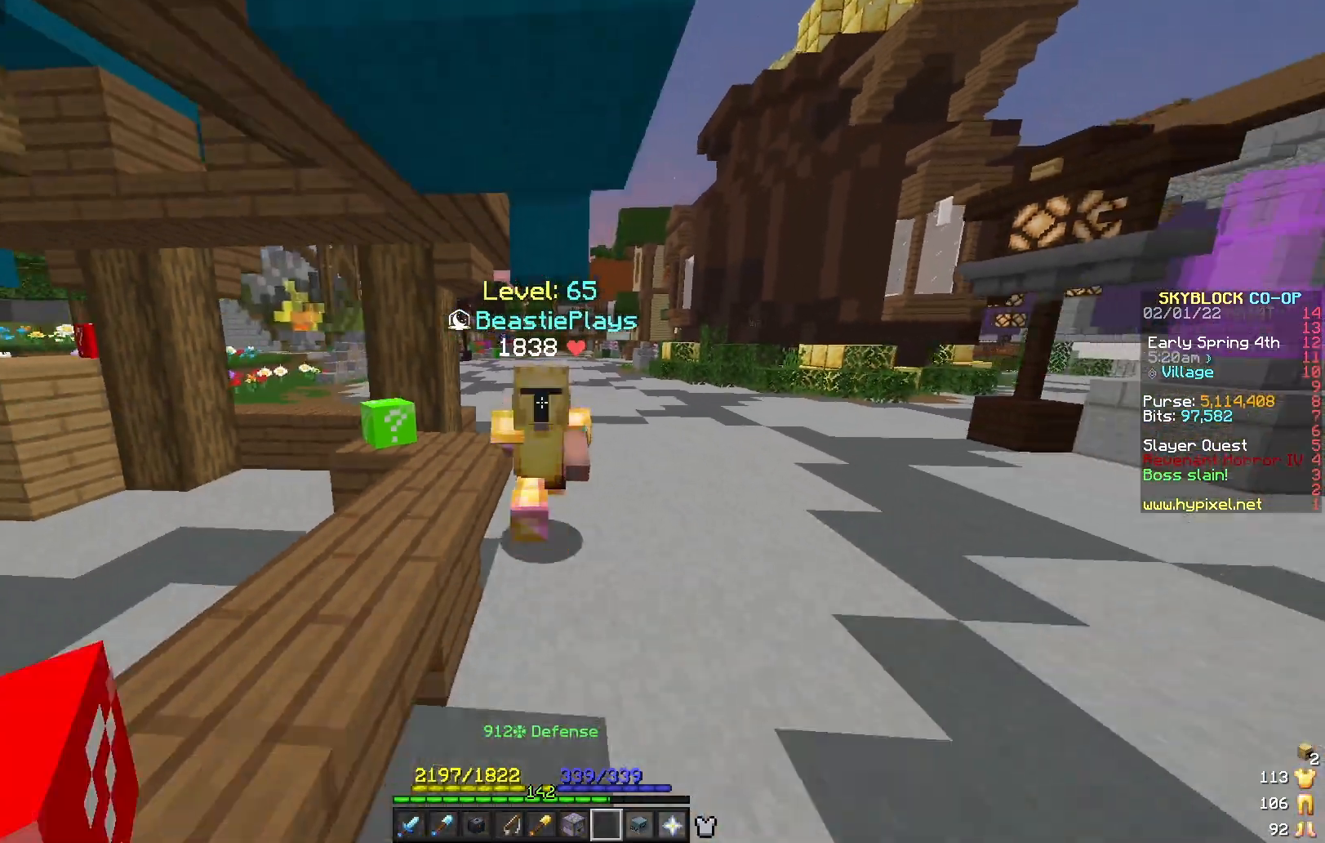
{"keys": ["w"], "mouse": [], "events": []}
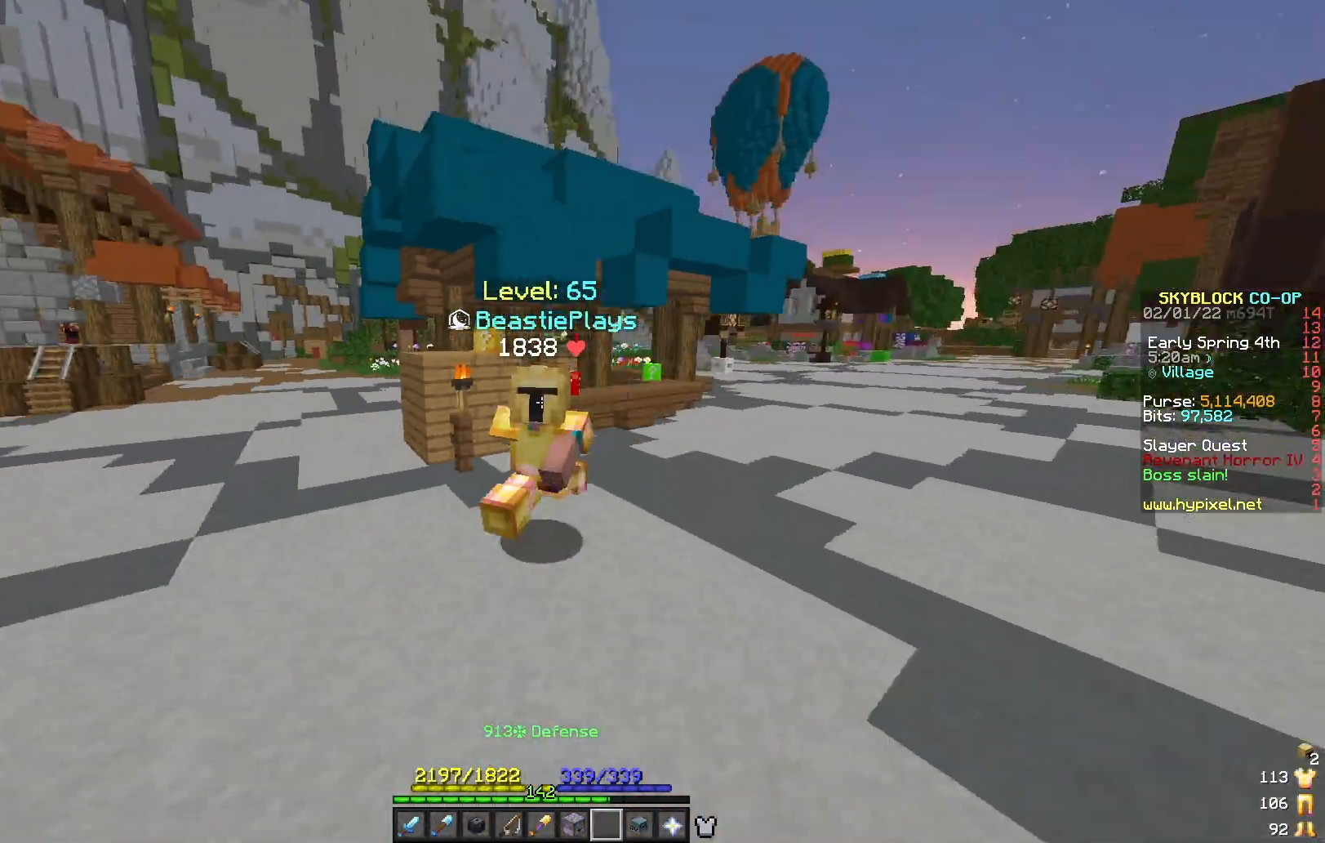
{"keys": ["w"], "mouse": [], "events": []}
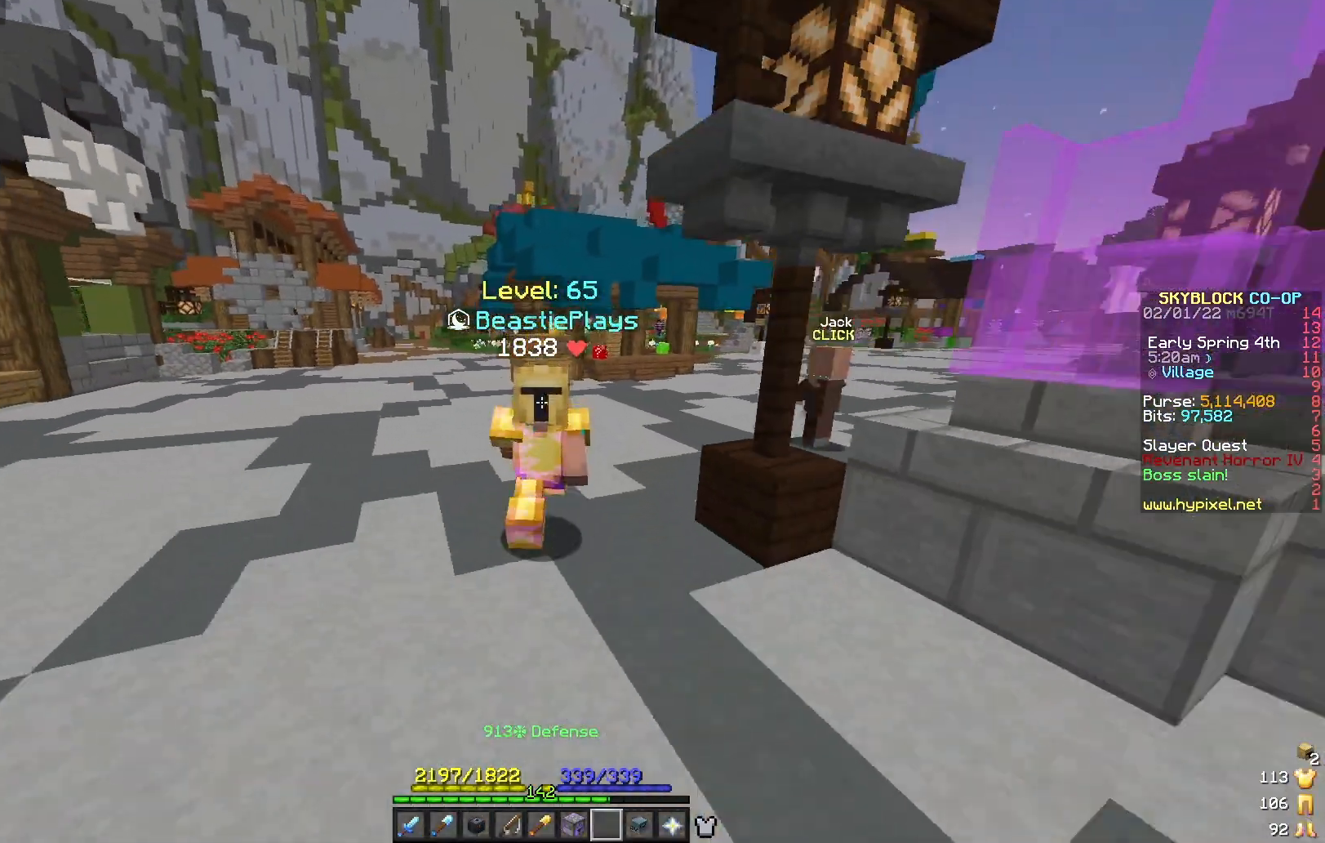
{"keys": ["w"], "mouse": [], "events": []}
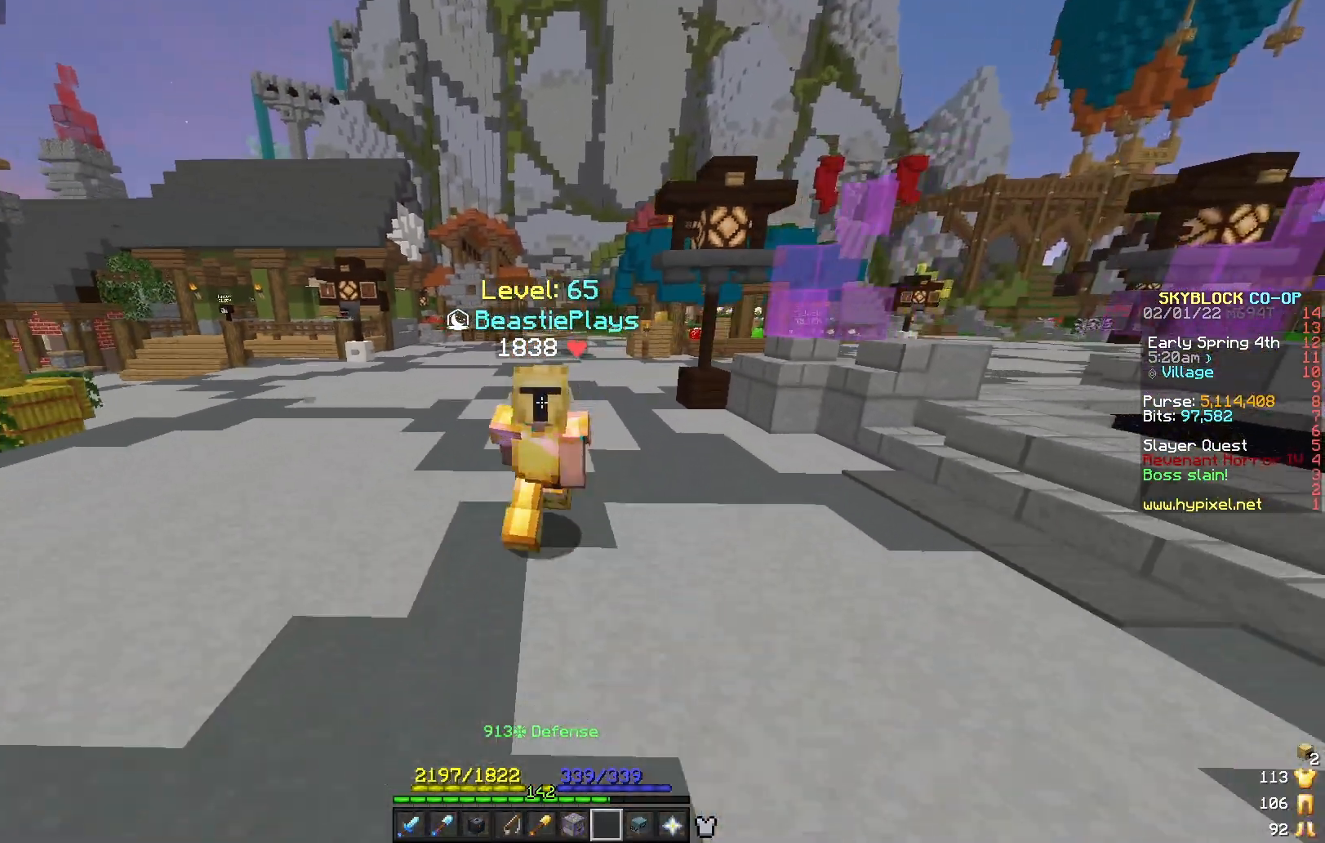
{"keys": ["w"], "mouse": [], "events": []}
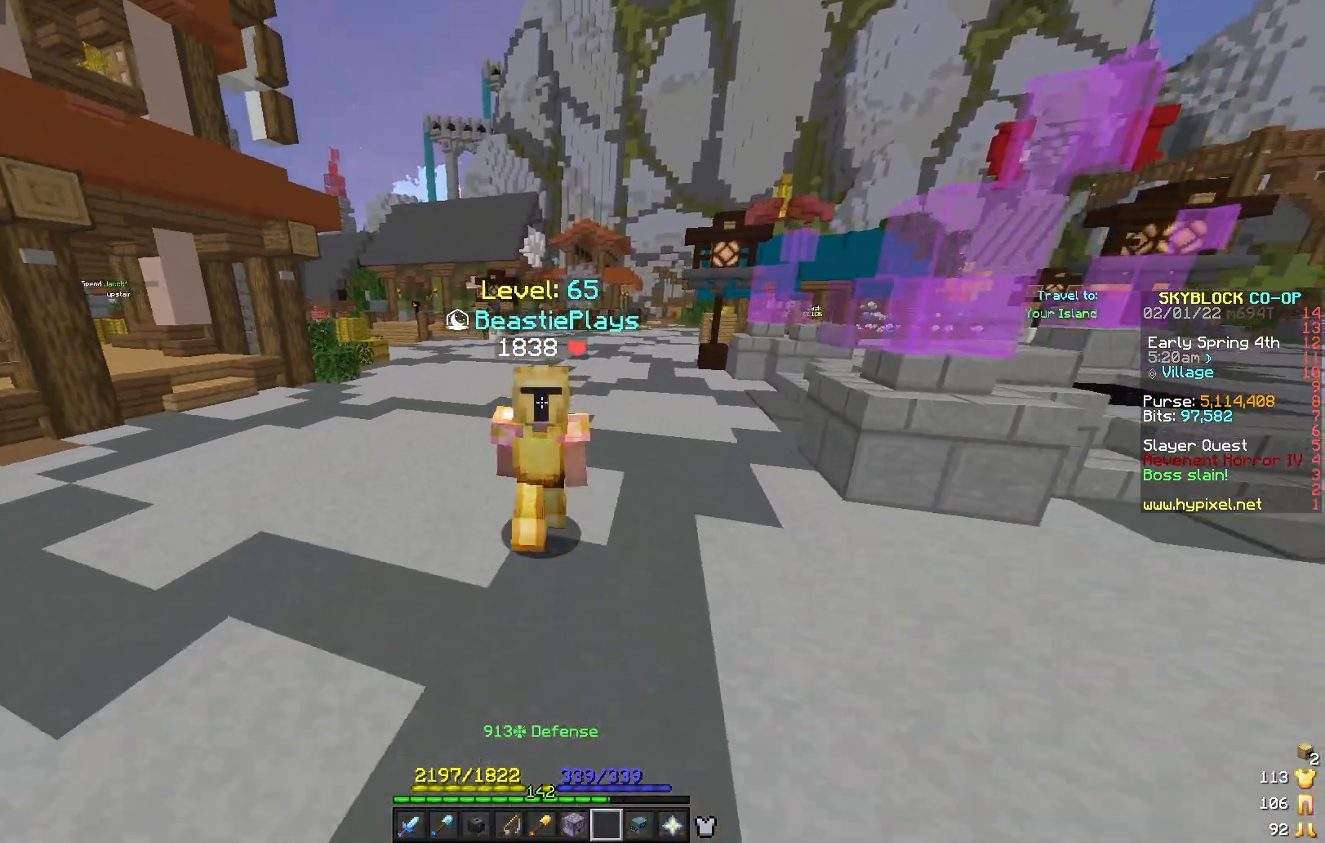
{"keys": [], "mouse": [], "events": [[188, "w", "up"]]}